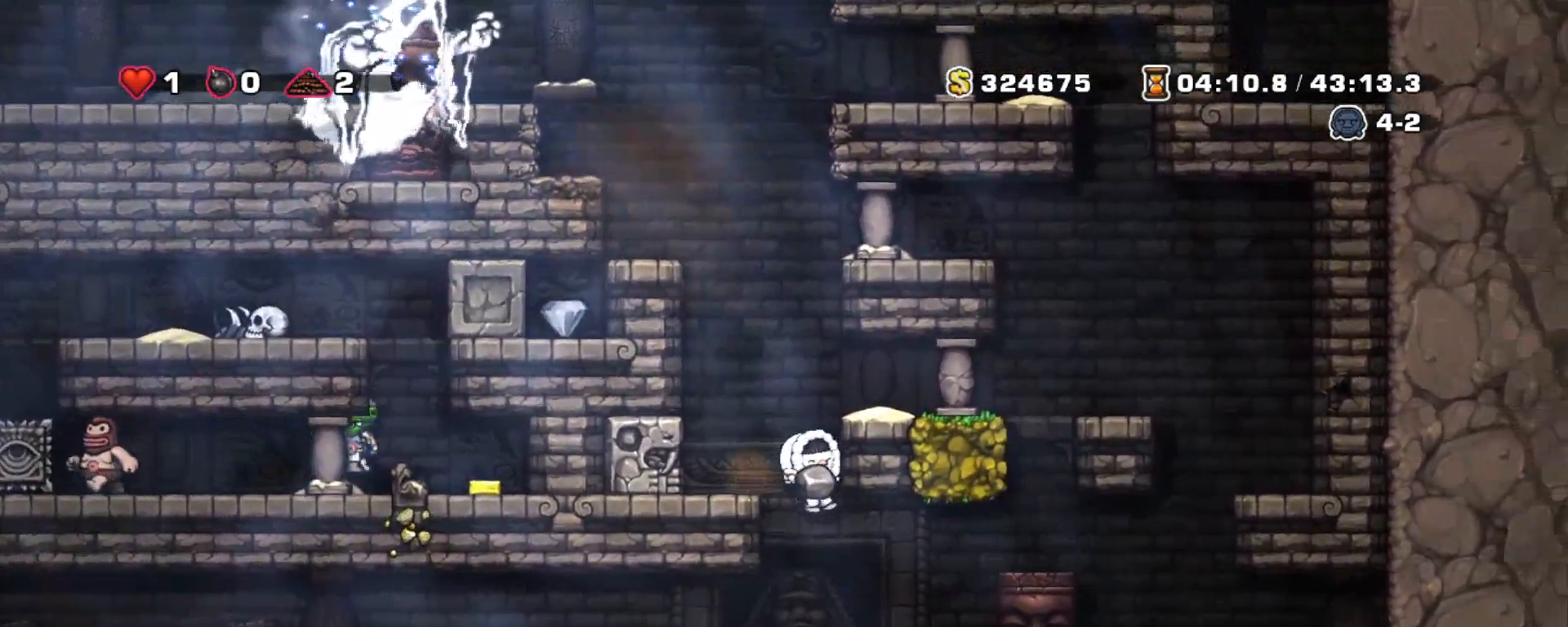
Gameplay with keyboard; each line is a JSON object with the keys held at the frame after it. "events" lists presses ("down") and releases ("up") of "a", "down", "escape", "left", "right", "s", "shift", "space", "tab", "up", "x" and "z" between this image and that frame as [ms after this image, input, new state], when the widget could be followed in between. No other keys are recorded. Mouse input is not recorded.
{"keys": ["left", "shift"], "events": [[133, "left", "down"]]}
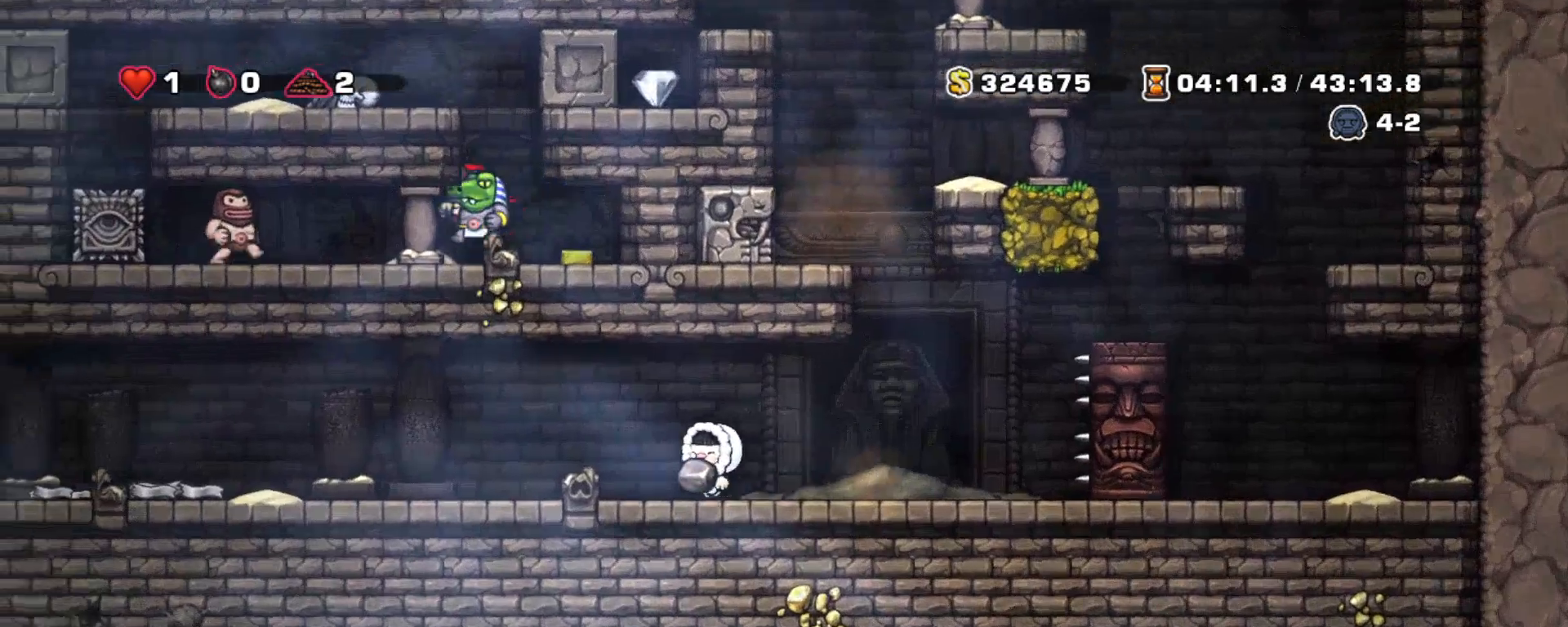
{"keys": ["left", "shift"], "events": []}
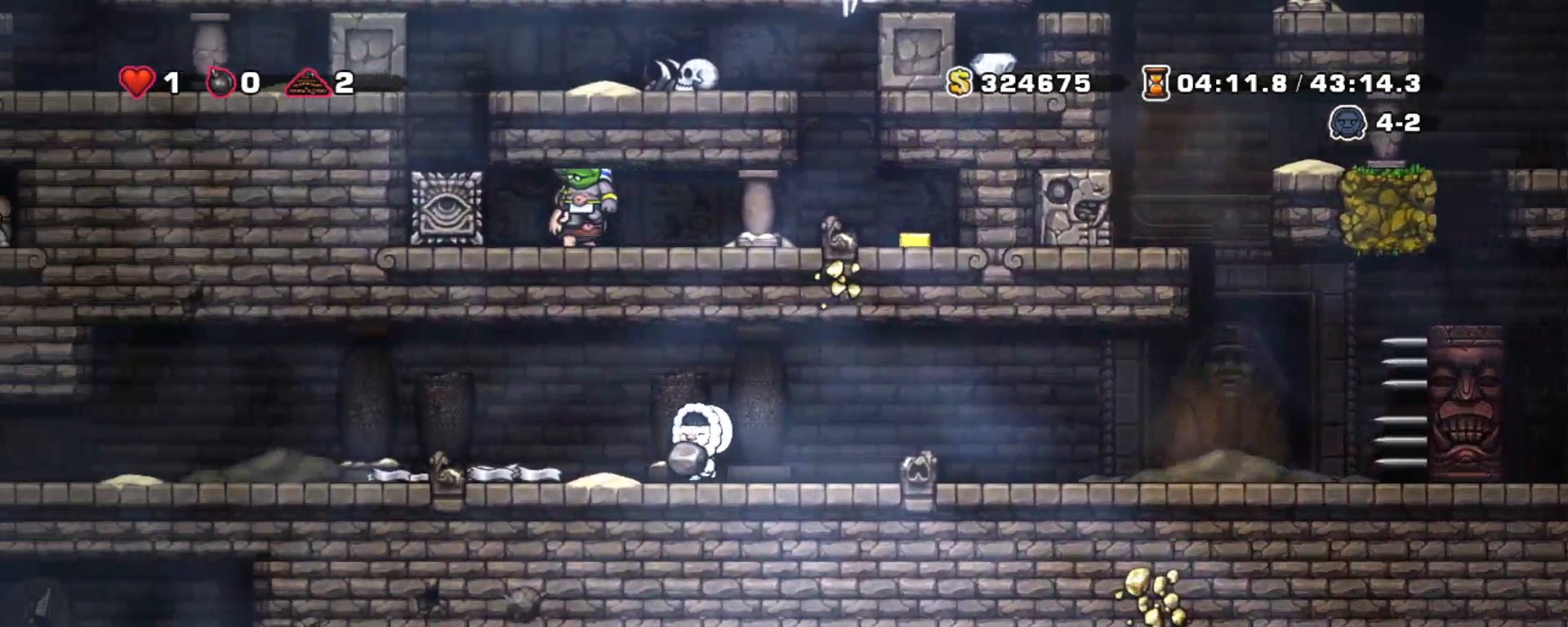
{"keys": ["left", "shift"], "events": []}
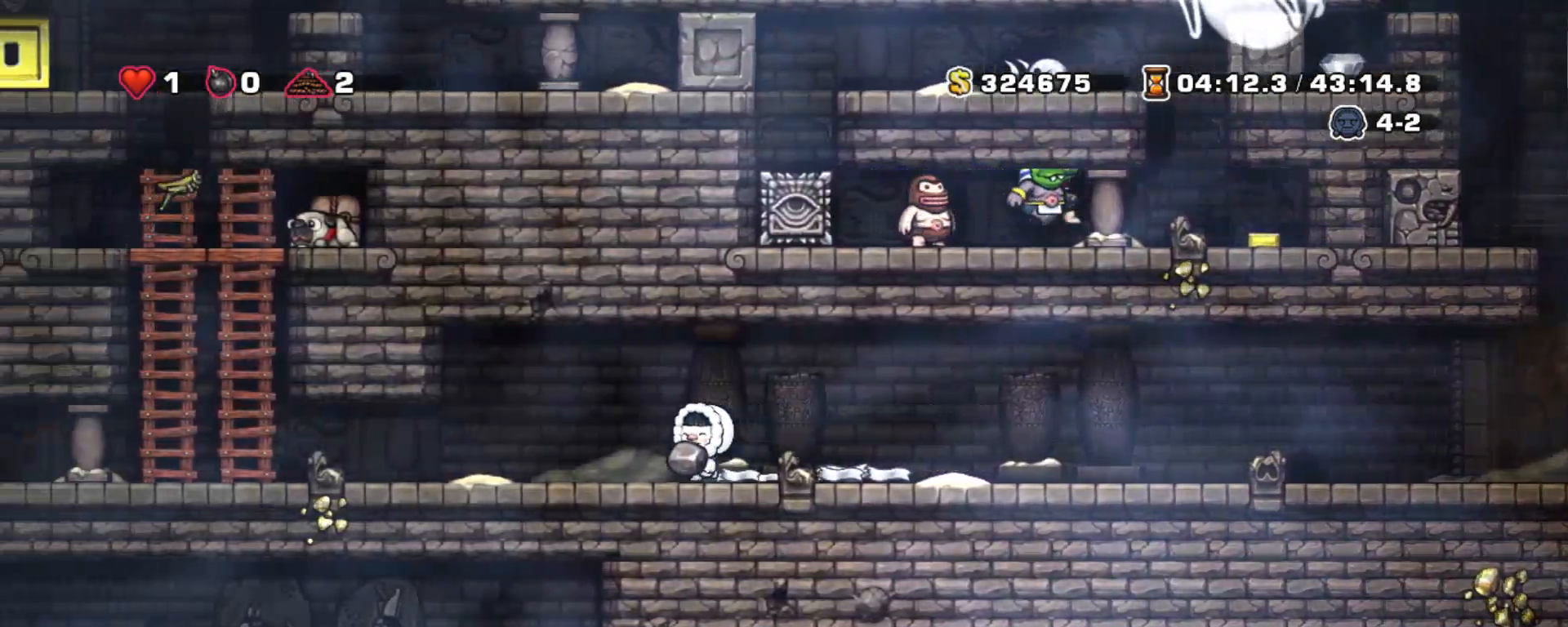
{"keys": ["left", "shift"], "events": []}
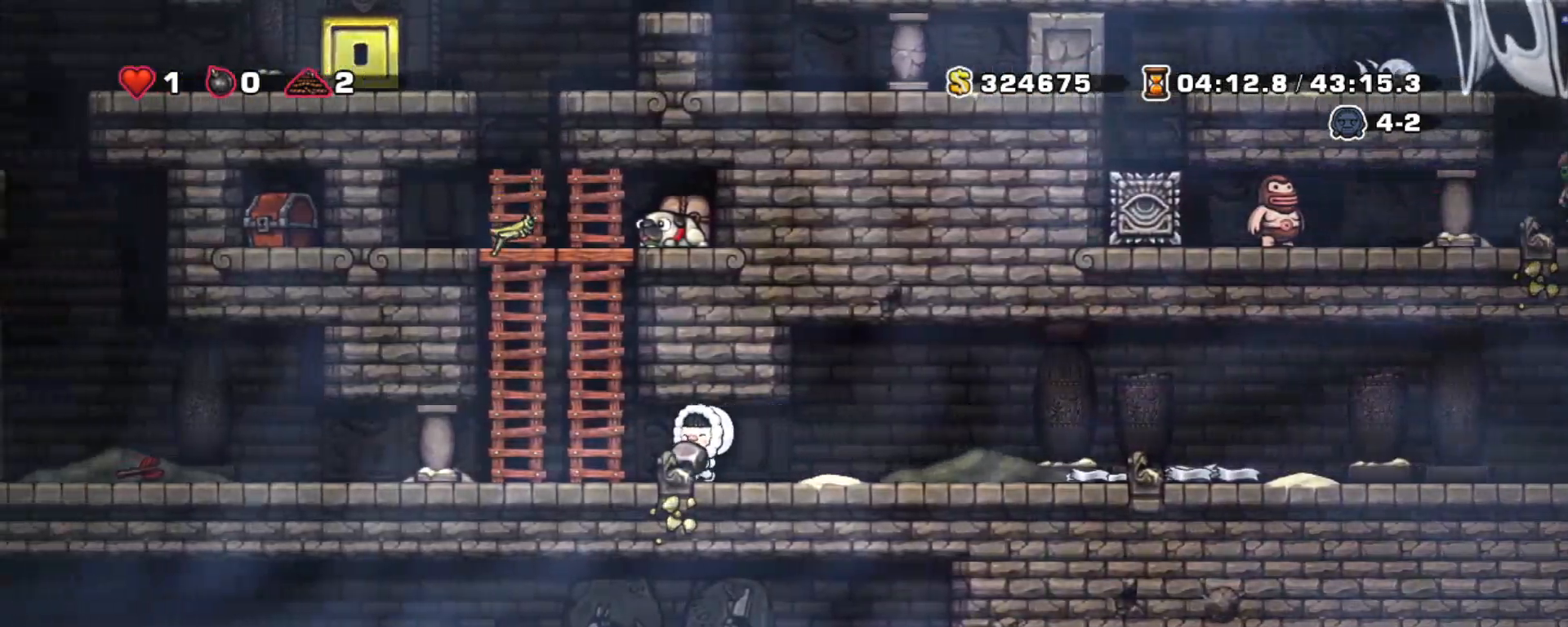
{"keys": ["left", "shift"], "events": []}
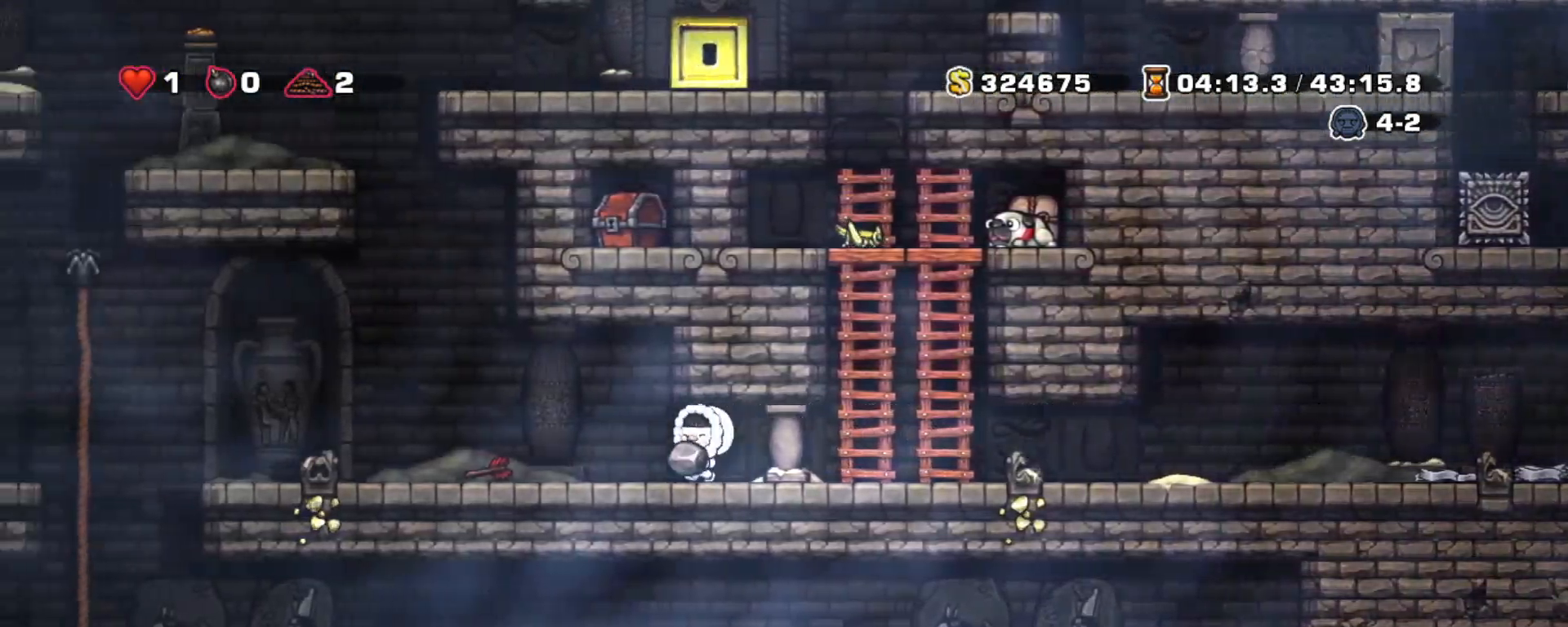
{"keys": ["shift"], "events": [[300, "left", "up"]]}
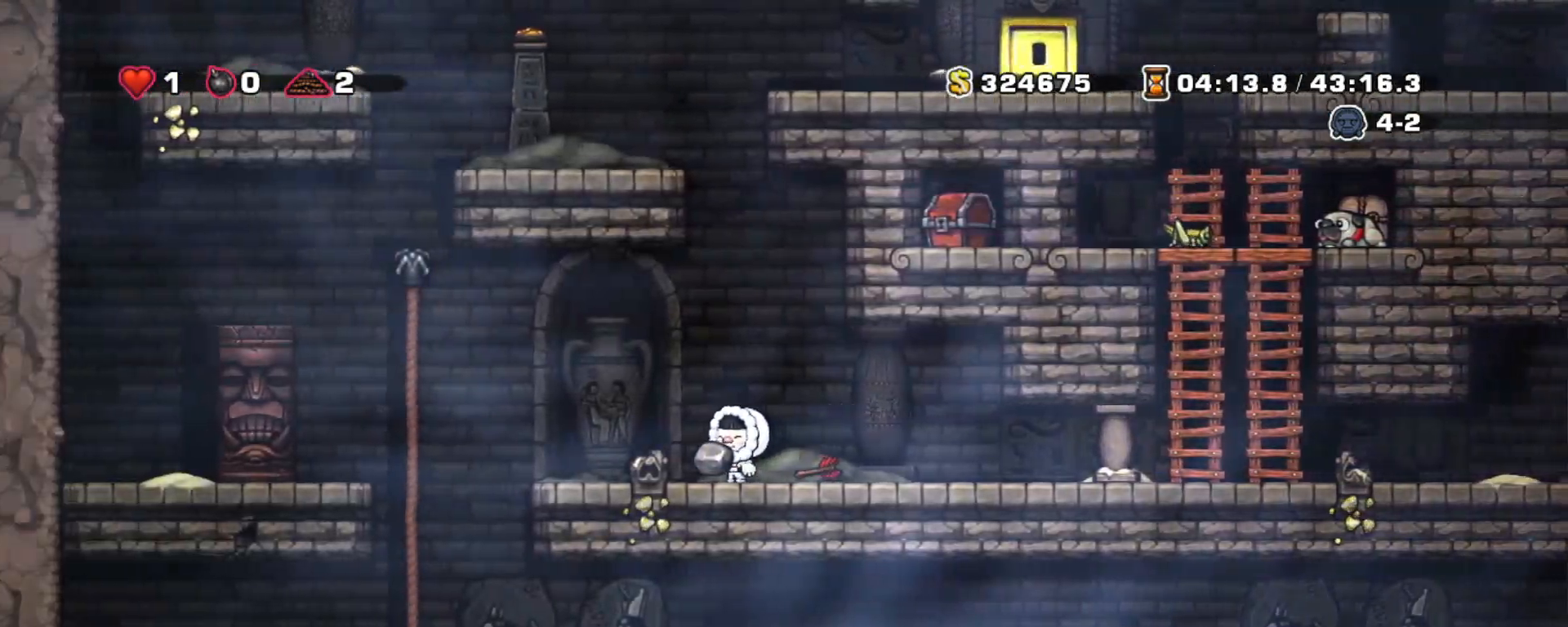
{"keys": ["shift"], "events": [[83, "left", "down"], [217, "left", "up"]]}
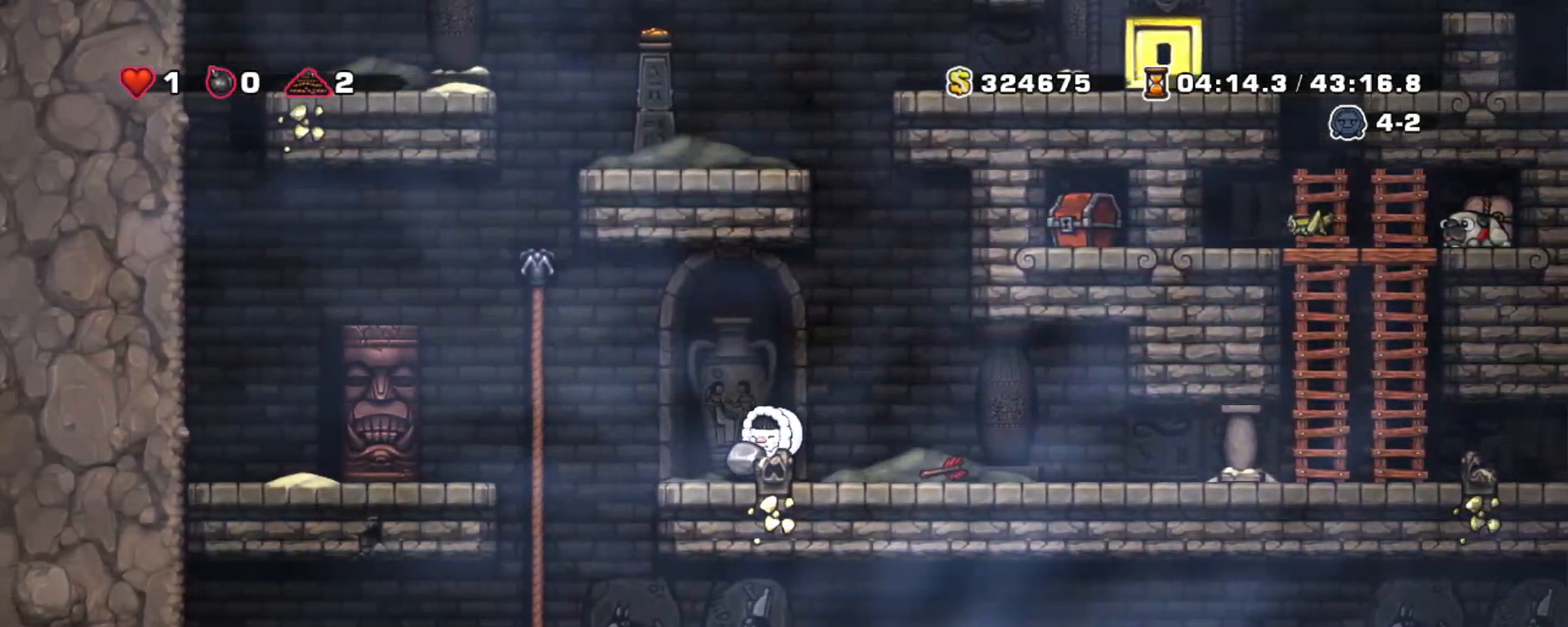
{"keys": ["shift"], "events": [[50, "left", "down"], [283, "left", "up"]]}
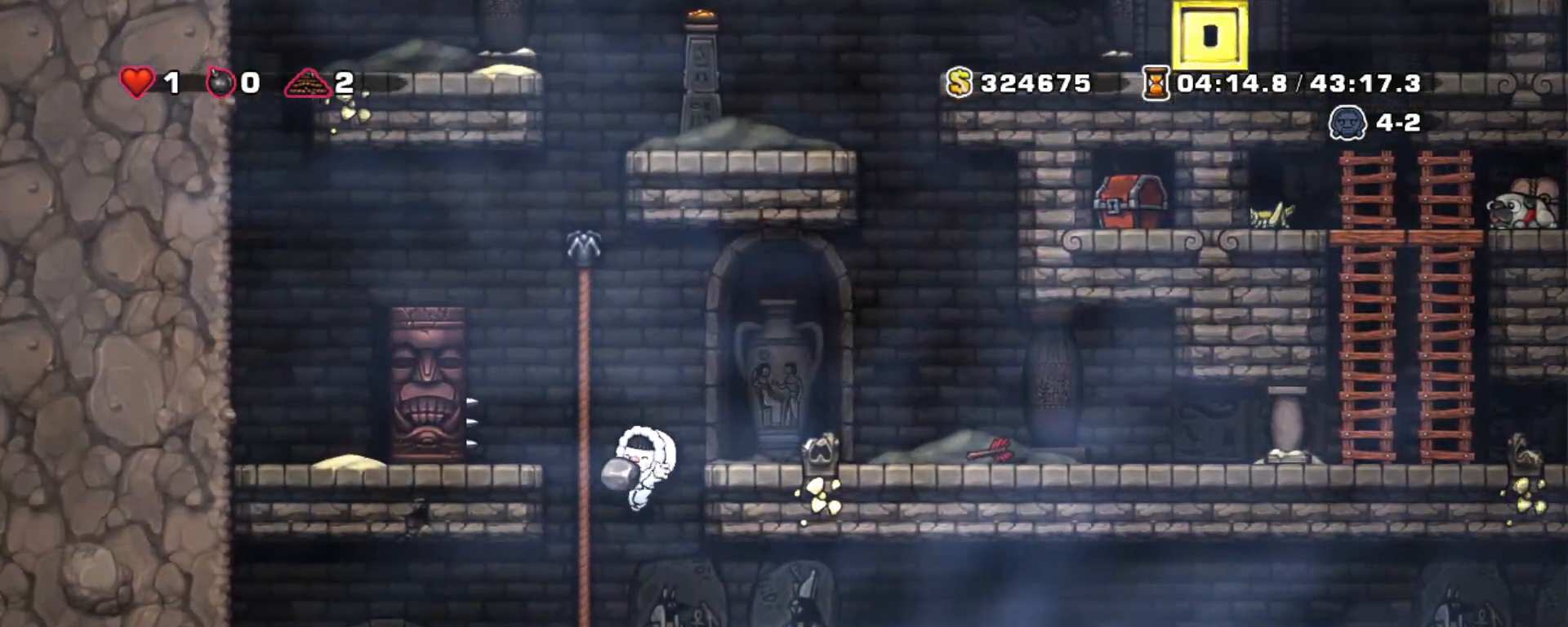
{"keys": ["down", "shift"], "events": [[17, "left", "down"], [67, "up", "down"], [217, "left", "up"], [300, "up", "up"], [483, "down", "down"]]}
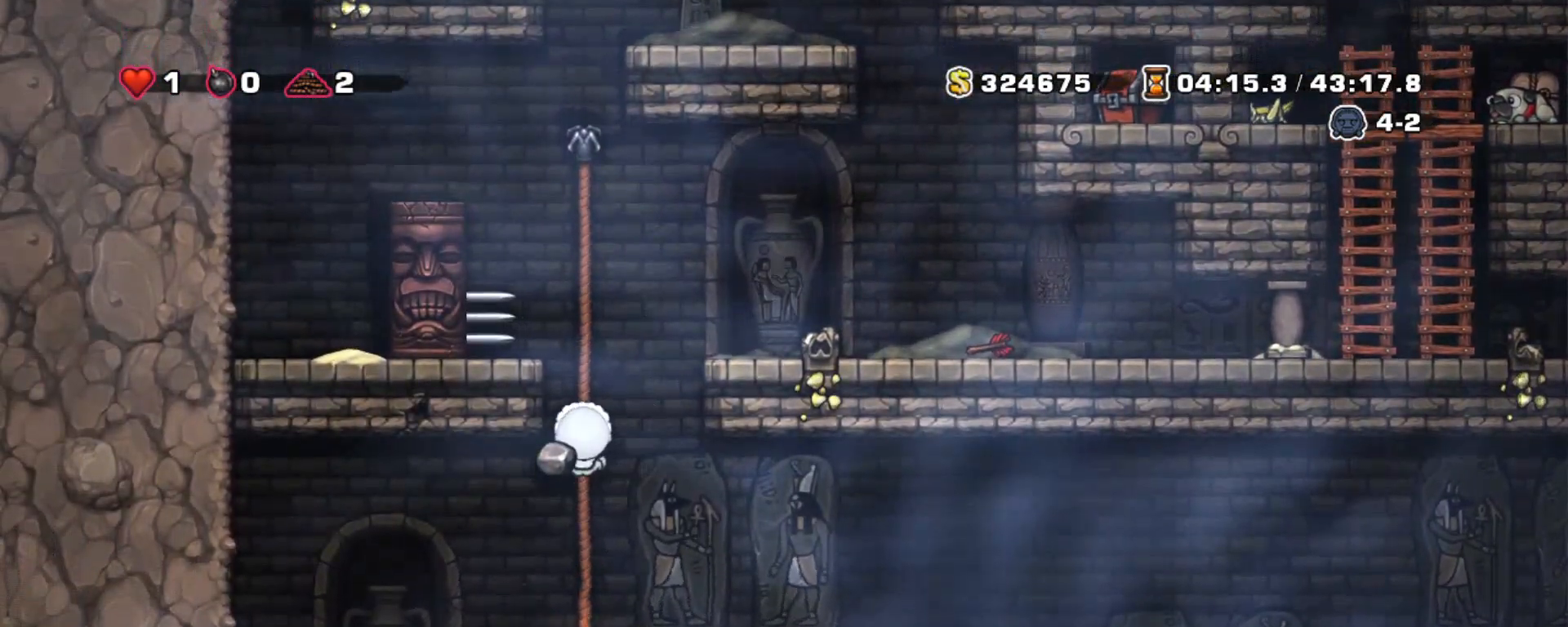
{"keys": ["shift"], "events": [[133, "right", "down"], [233, "right", "up"], [400, "down", "up"]]}
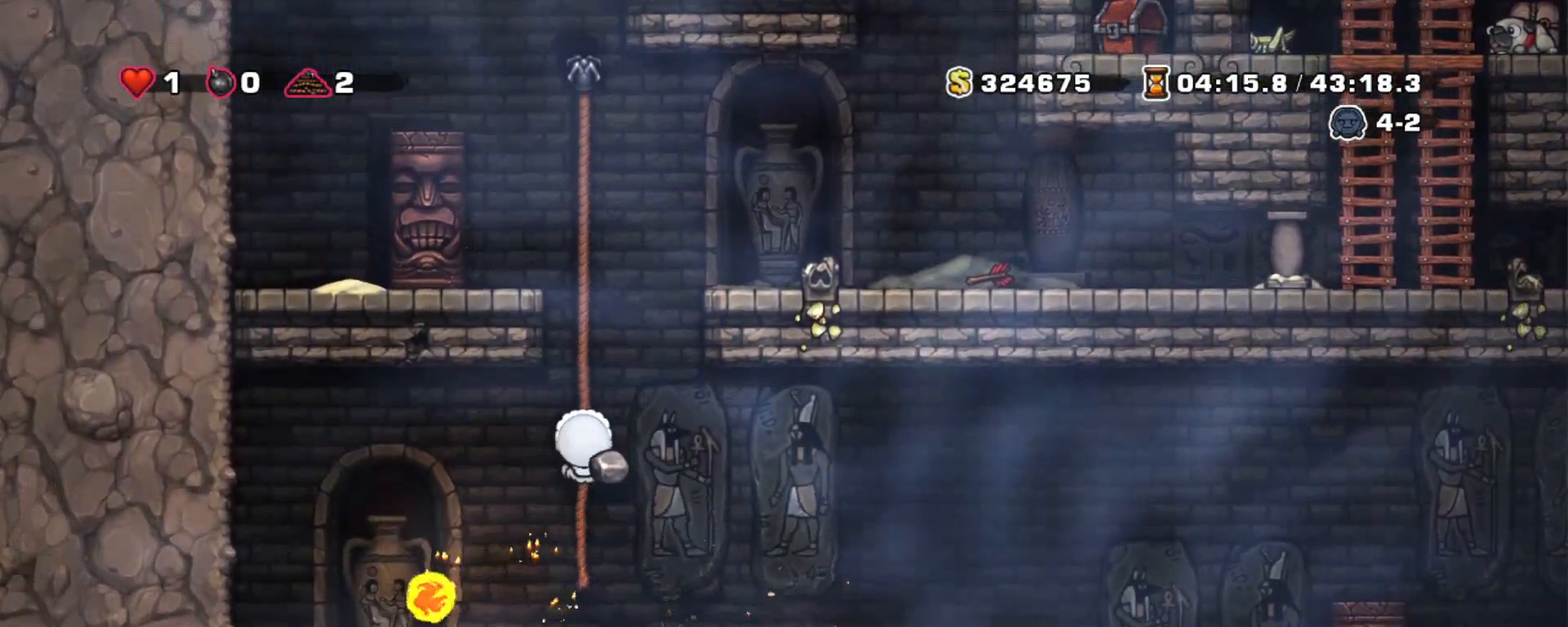
{"keys": ["shift"], "events": [[50, "up", "down"], [383, "up", "up"]]}
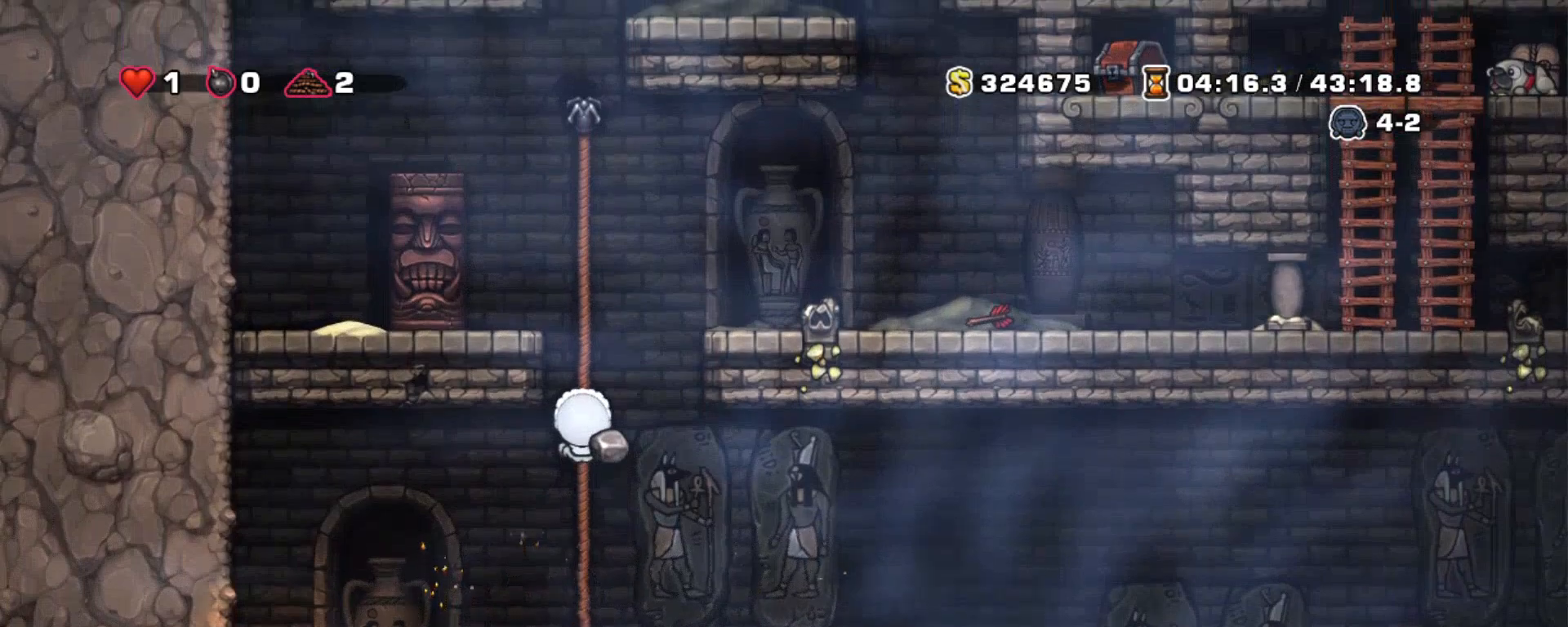
{"keys": ["shift"], "events": [[117, "down", "down"], [400, "down", "up"]]}
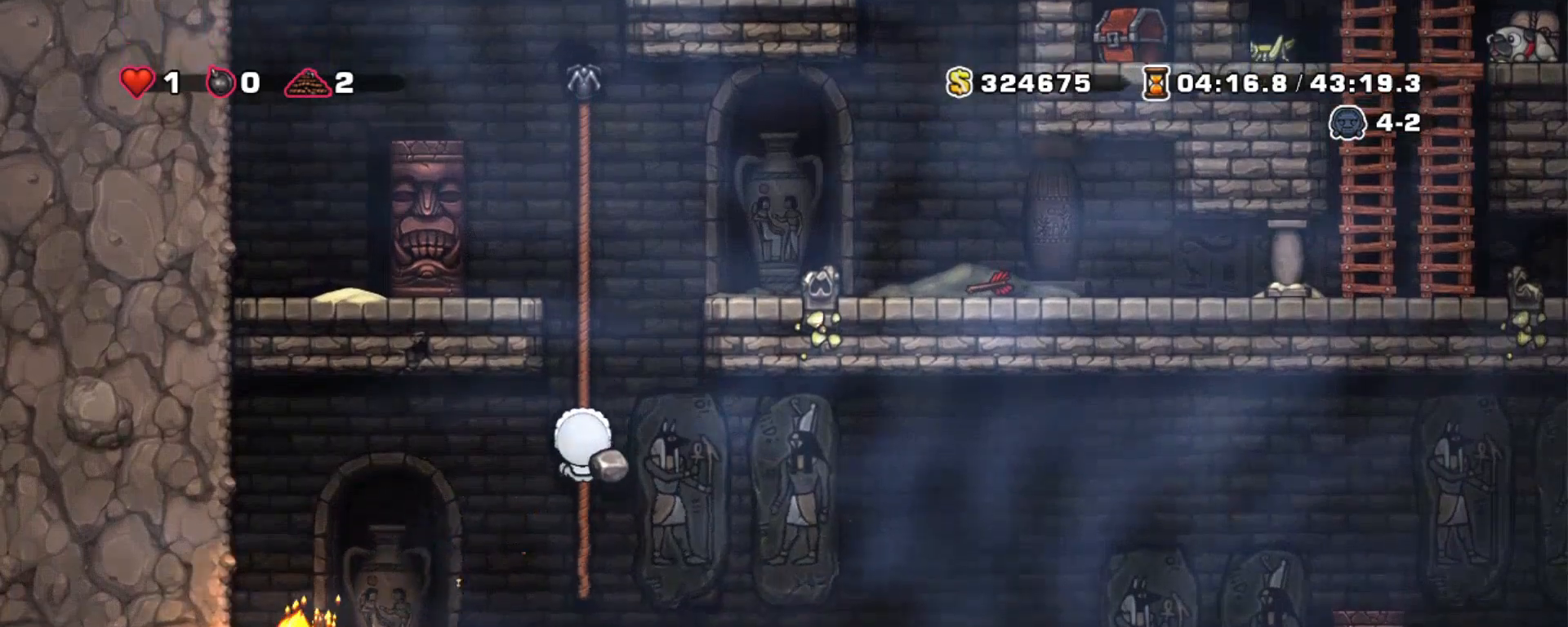
{"keys": ["down", "shift"], "events": [[450, "down", "down"]]}
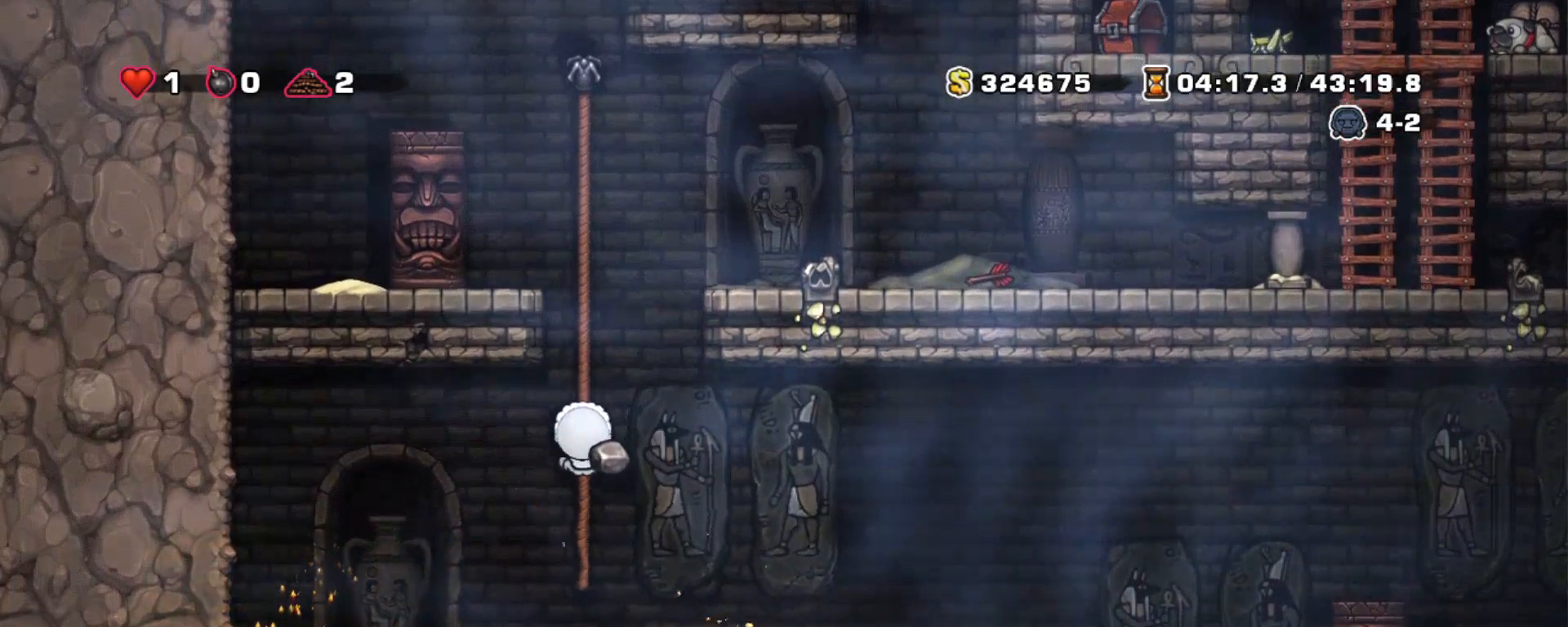
{"keys": ["shift"], "events": [[250, "down", "up"]]}
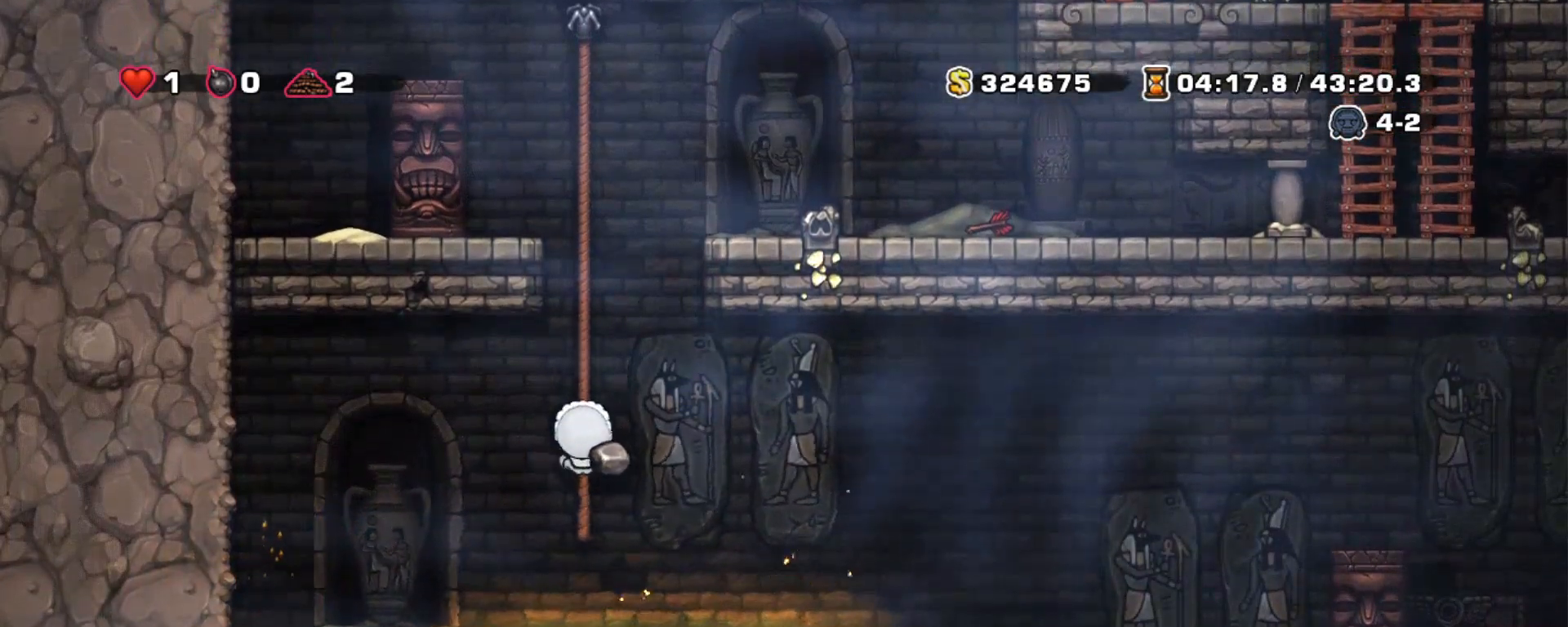
{"keys": ["shift"], "events": [[200, "x", "down"], [300, "x", "up"]]}
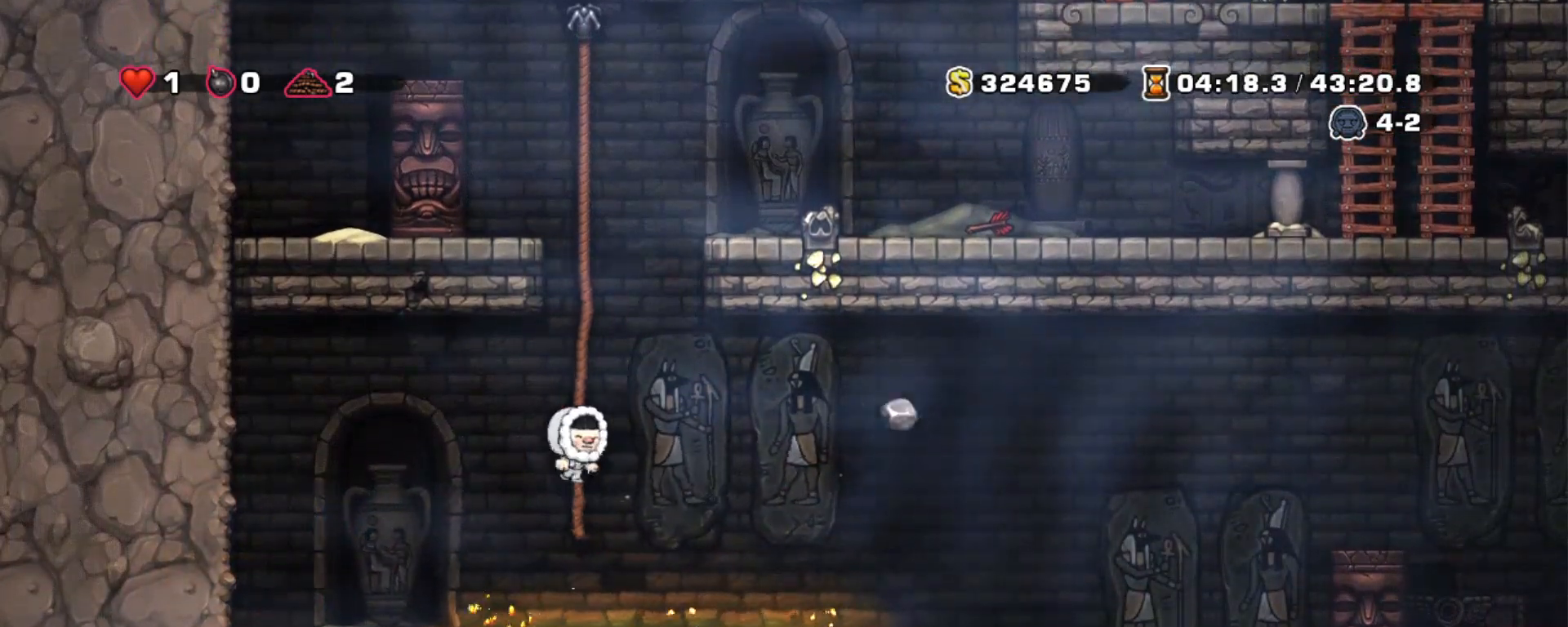
{"keys": ["shift"], "events": [[133, "up", "down"], [267, "up", "up"]]}
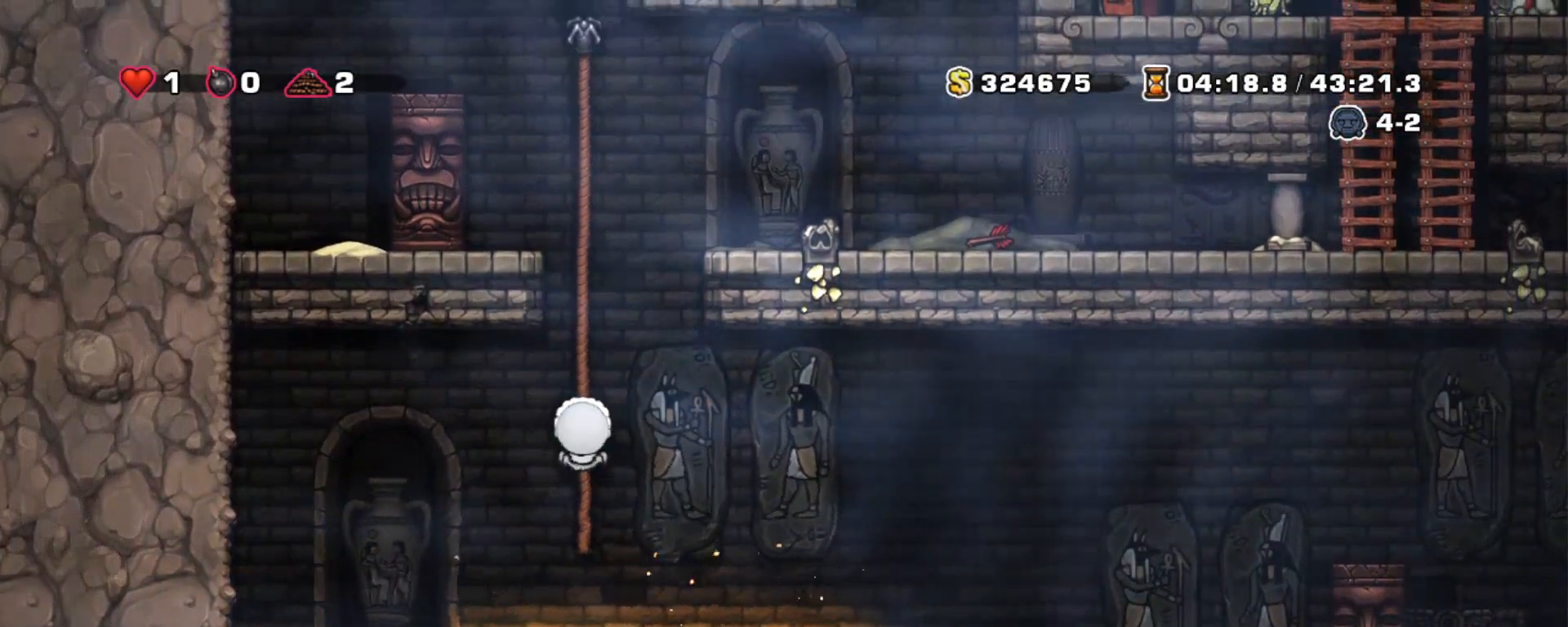
{"keys": ["shift"], "events": []}
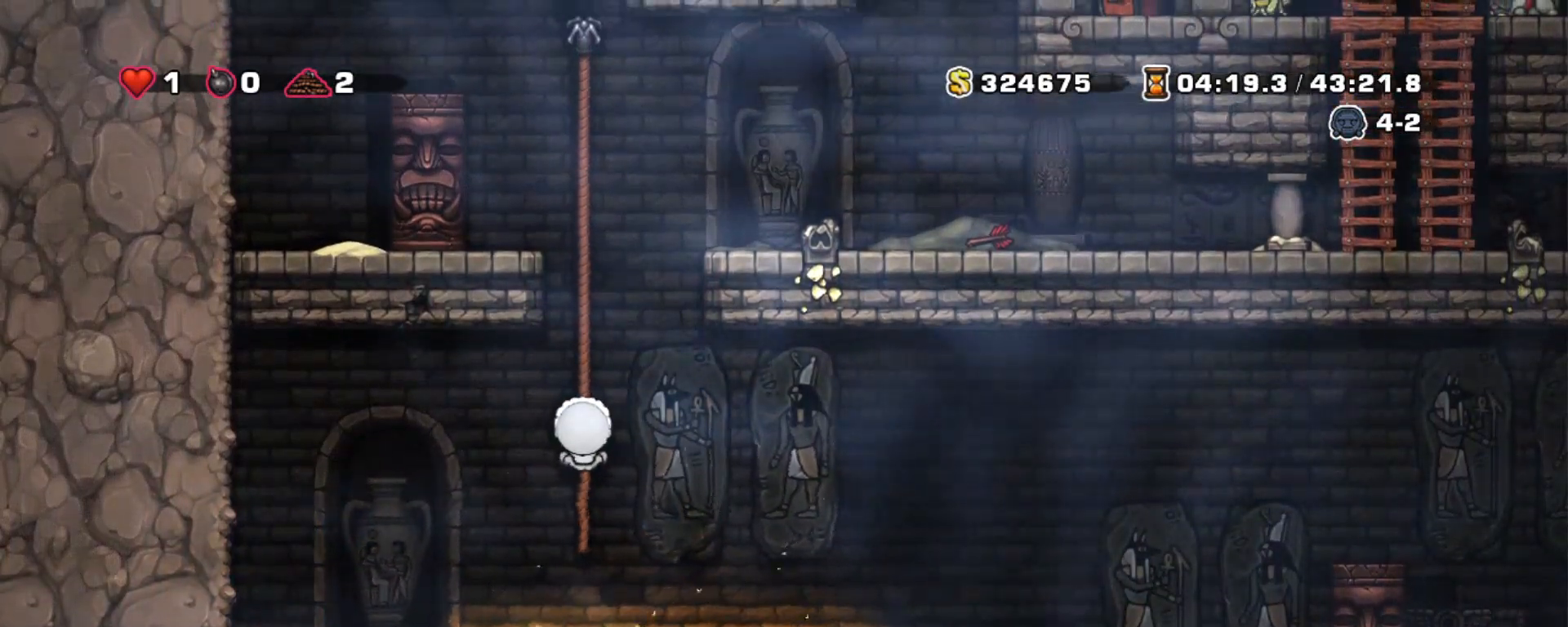
{"keys": ["shift", "up"], "events": [[350, "up", "down"]]}
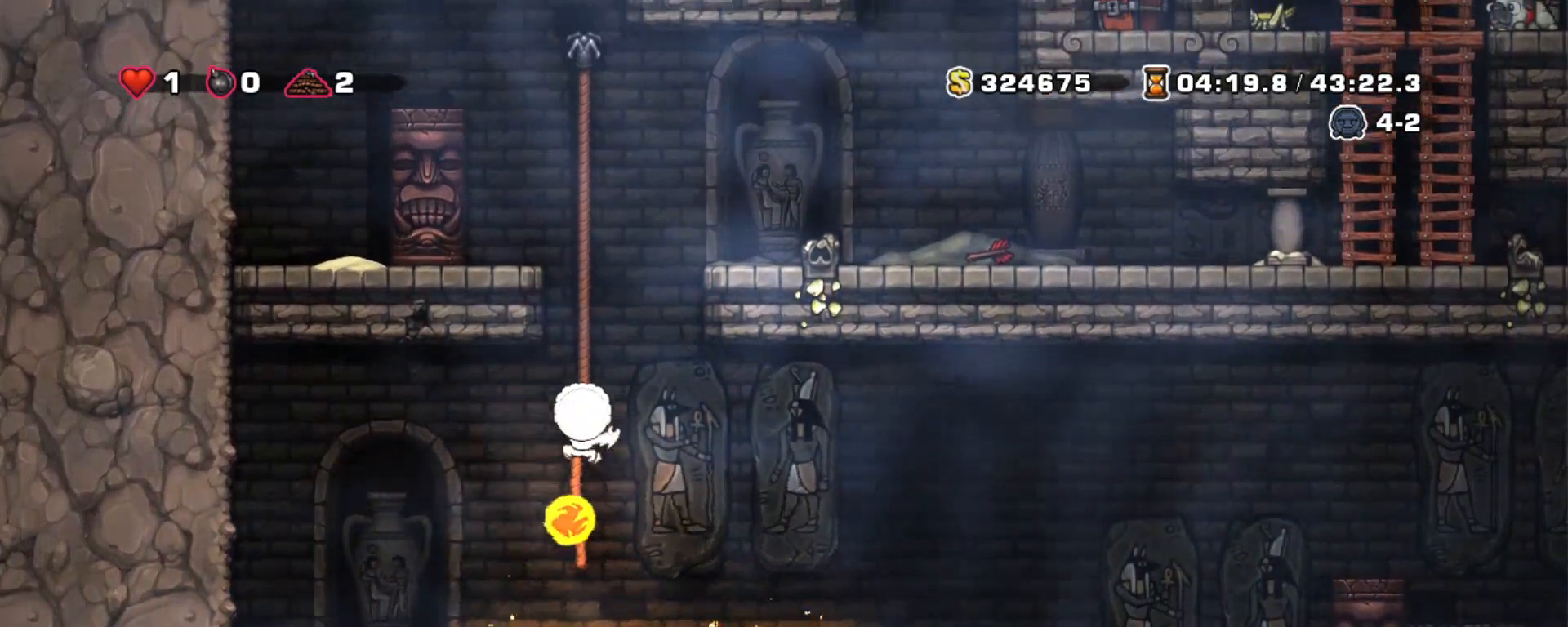
{"keys": ["shift", "up"], "events": [[33, "up", "up"], [133, "up", "down"]]}
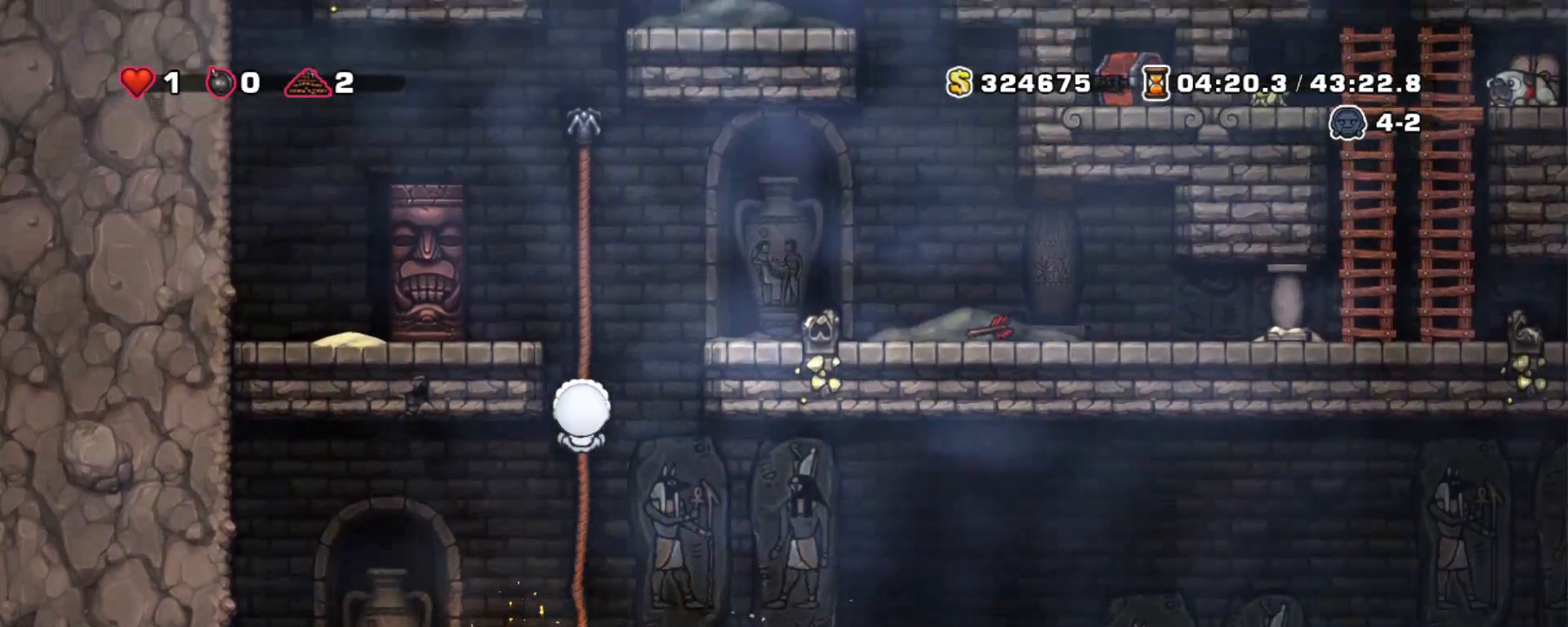
{"keys": ["right", "shift", "z"], "events": [[233, "up", "up"], [433, "right", "down"], [433, "z", "down"]]}
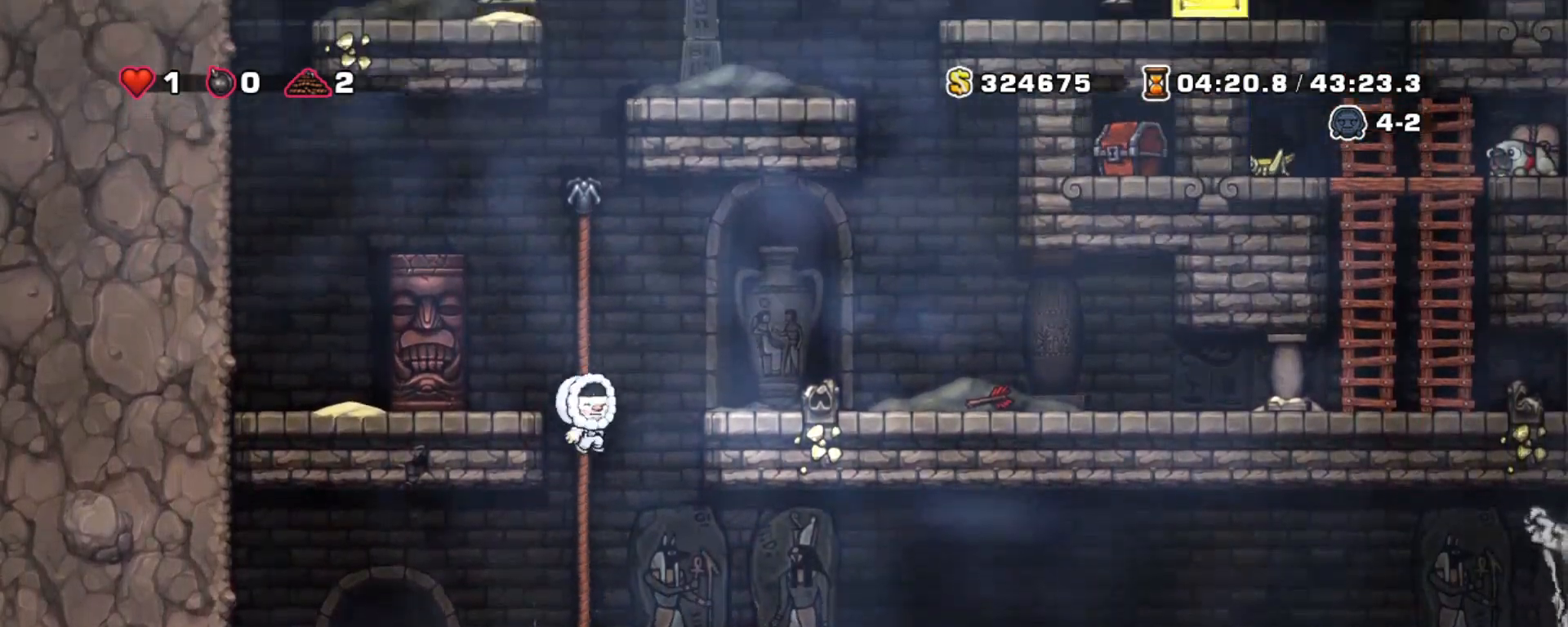
{"keys": ["shift"], "events": [[200, "z", "up"], [350, "right", "up"]]}
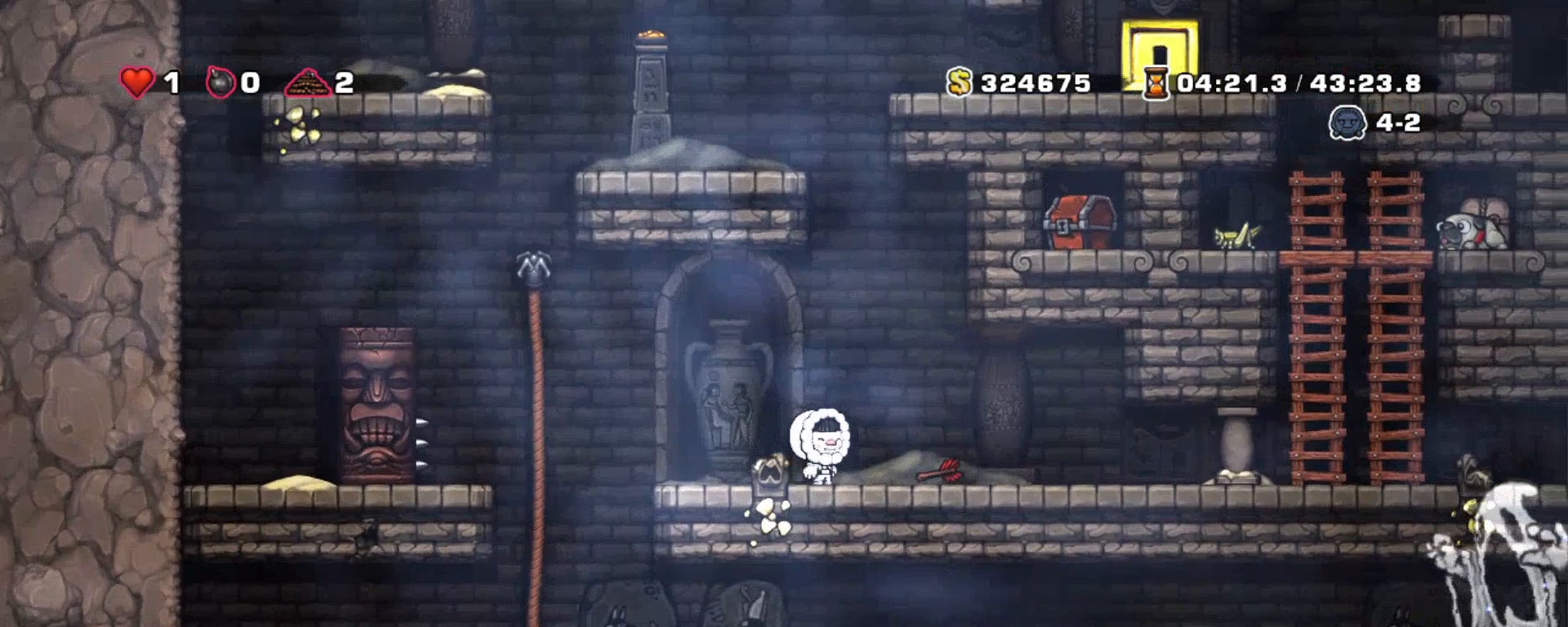
{"keys": ["shift"], "events": []}
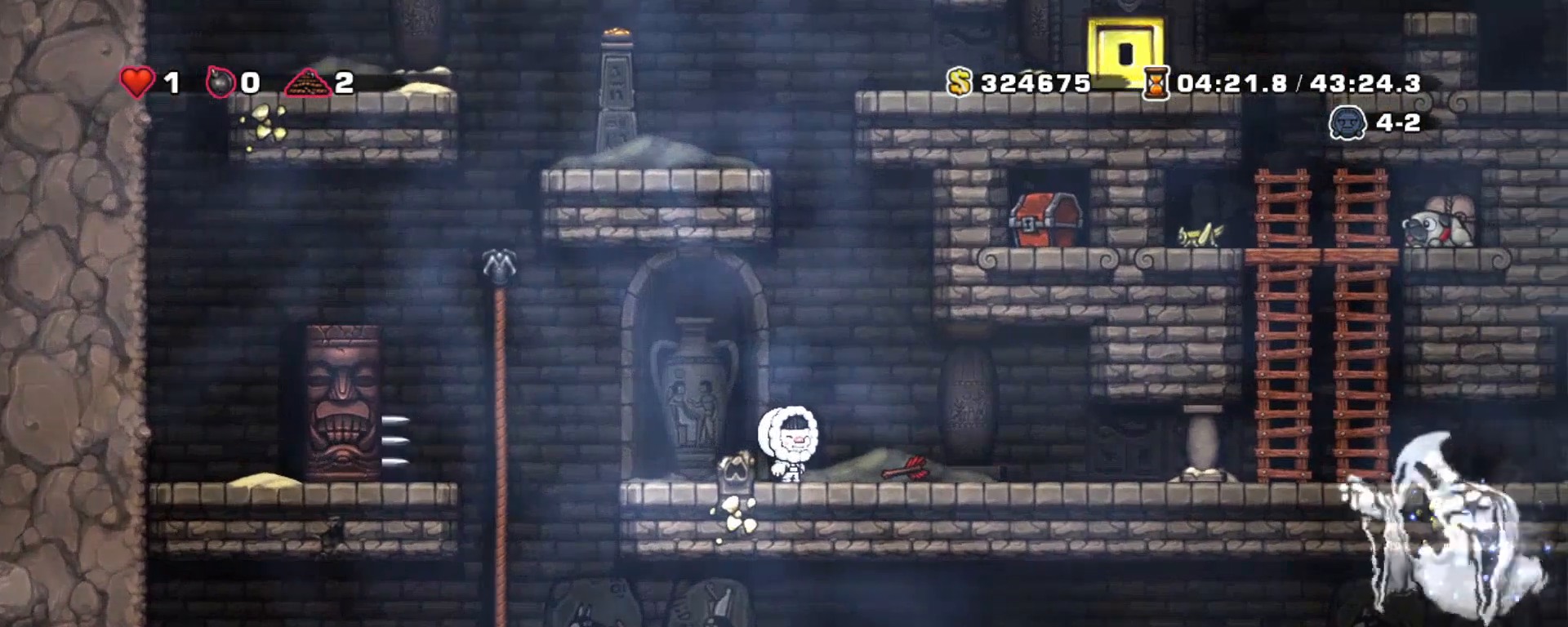
{"keys": ["left", "shift", "z"], "events": [[333, "left", "down"], [483, "z", "down"]]}
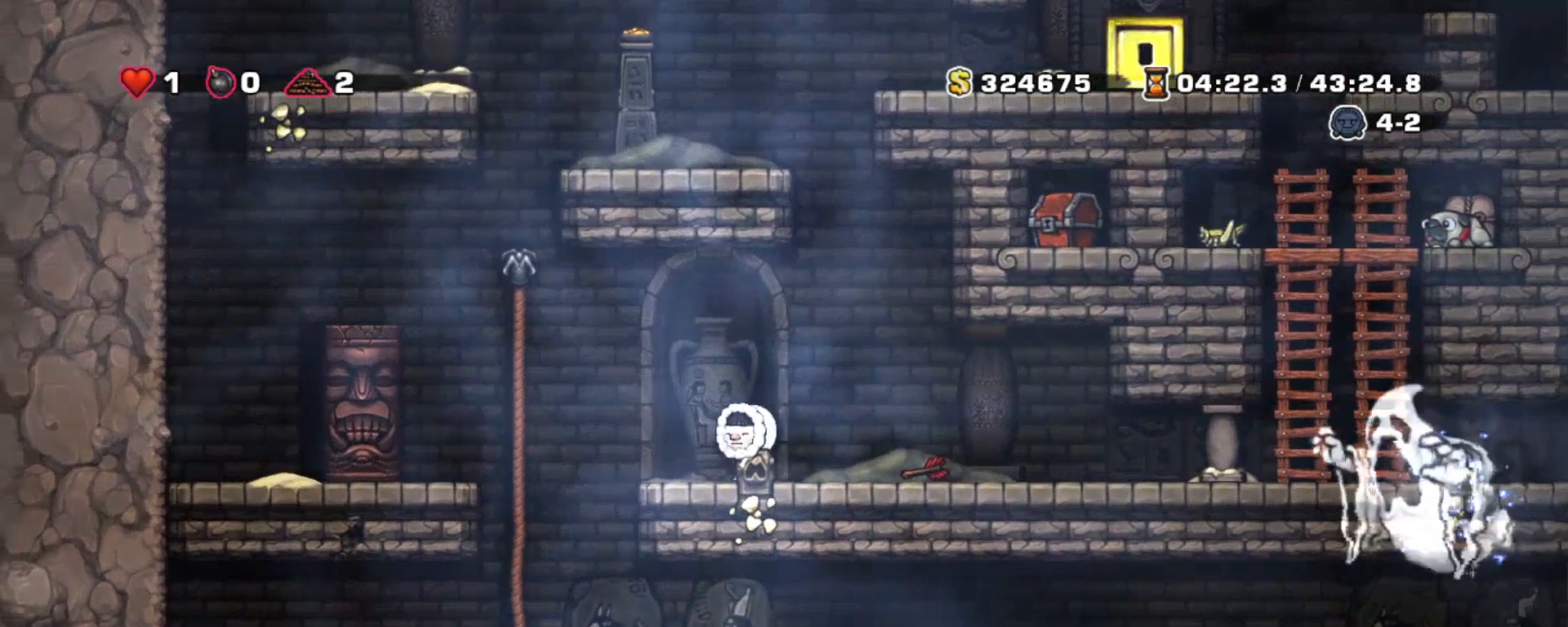
{"keys": ["shift", "up"], "events": [[200, "up", "down"], [300, "left", "up"], [350, "z", "up"]]}
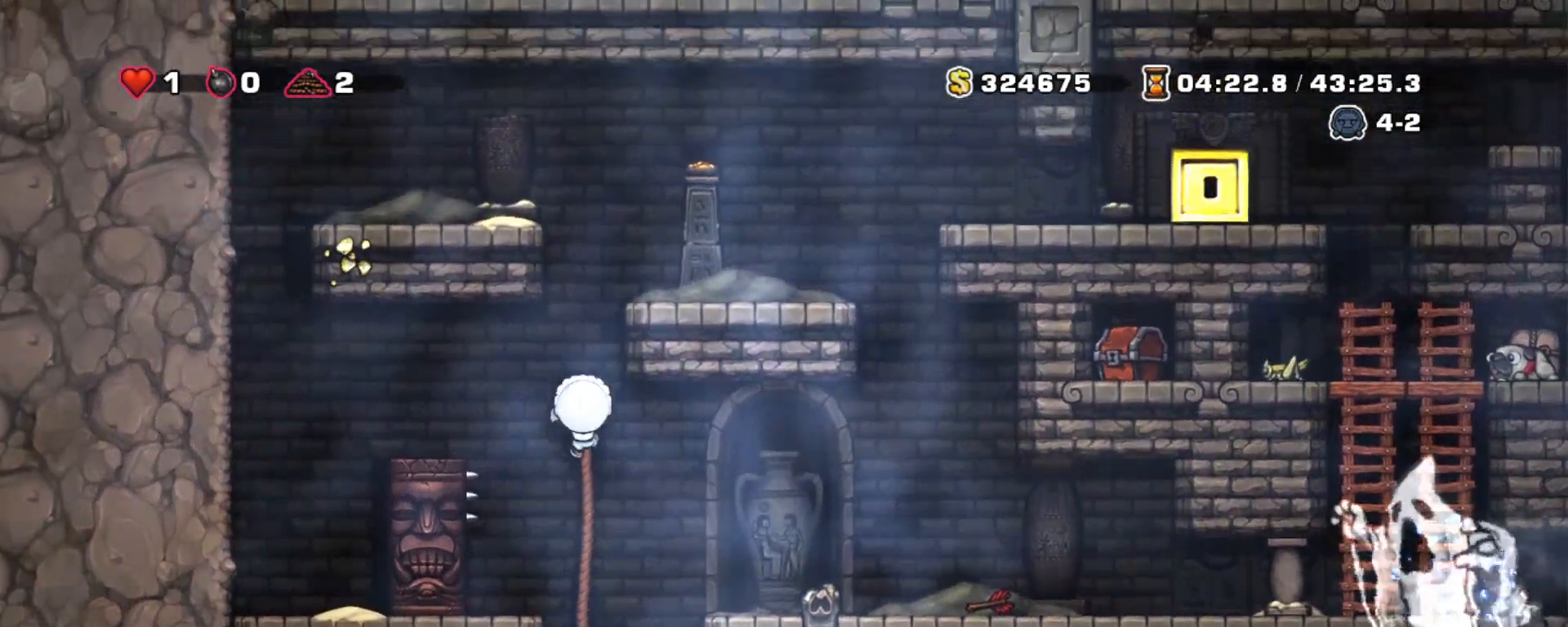
{"keys": ["right", "shift"], "events": [[33, "z", "down"], [133, "right", "down"], [217, "up", "up"], [267, "z", "up"]]}
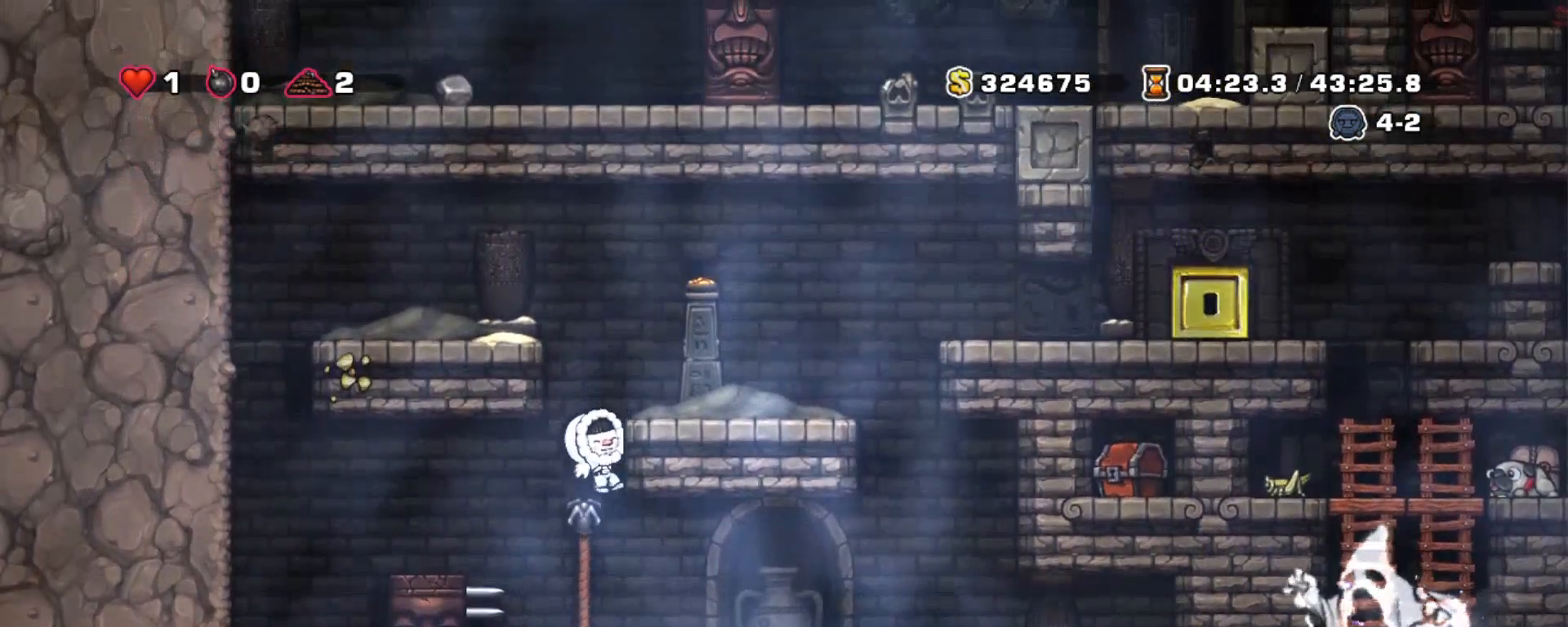
{"keys": ["right", "shift", "z"], "events": [[50, "z", "down"], [150, "z", "up"], [467, "z", "down"]]}
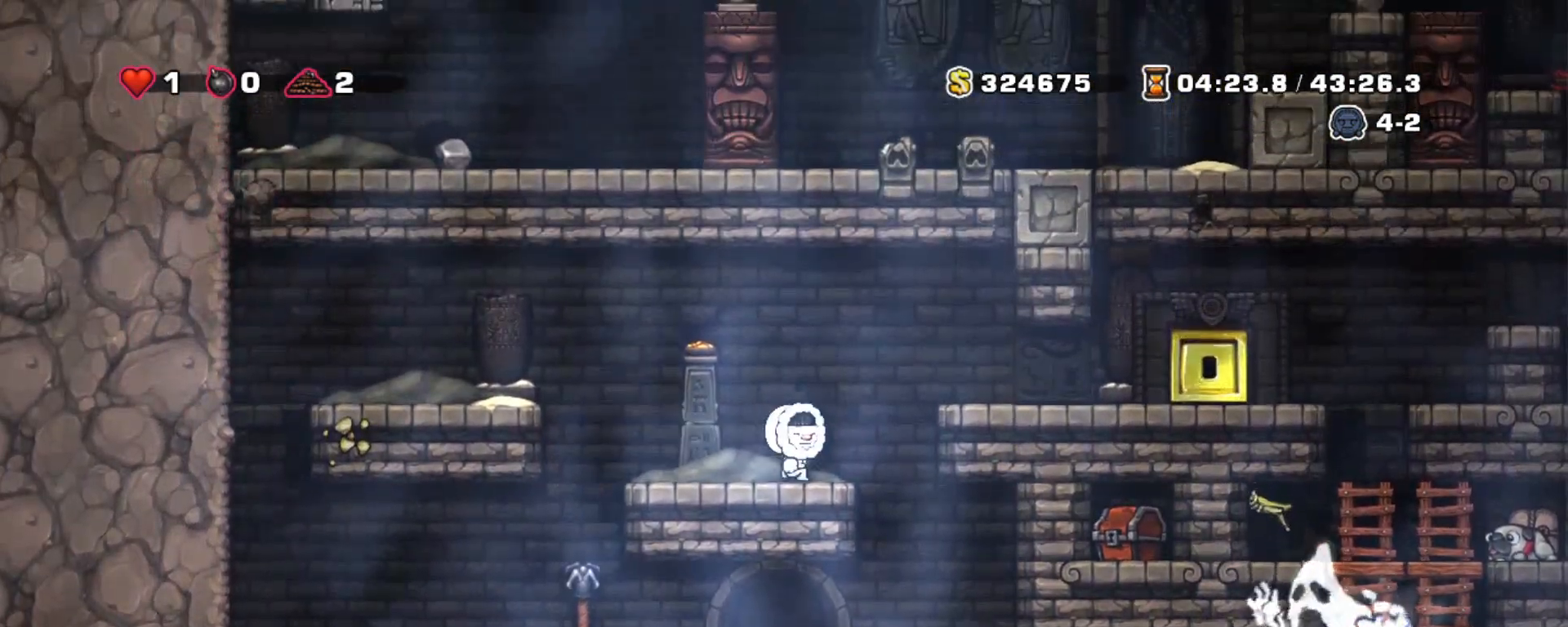
{"keys": ["shift"], "events": [[117, "z", "up"], [433, "right", "up"]]}
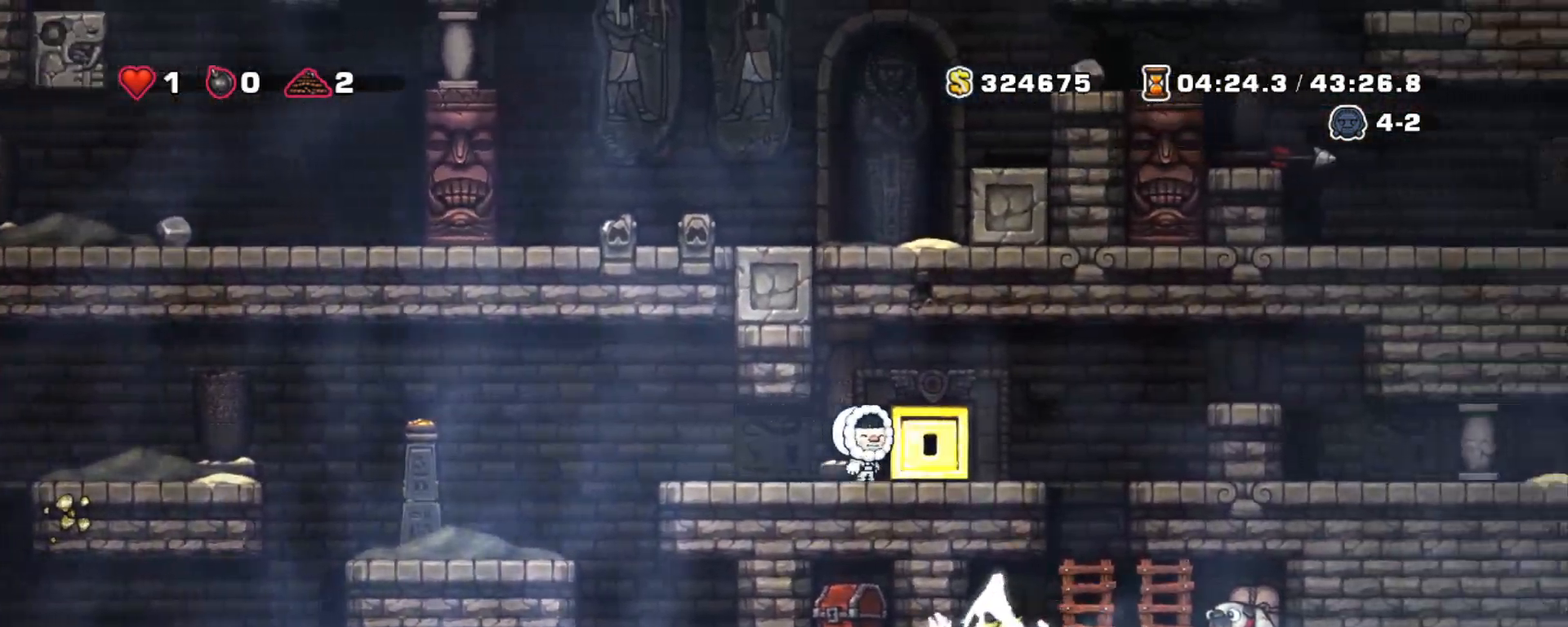
{"keys": ["shift"], "events": []}
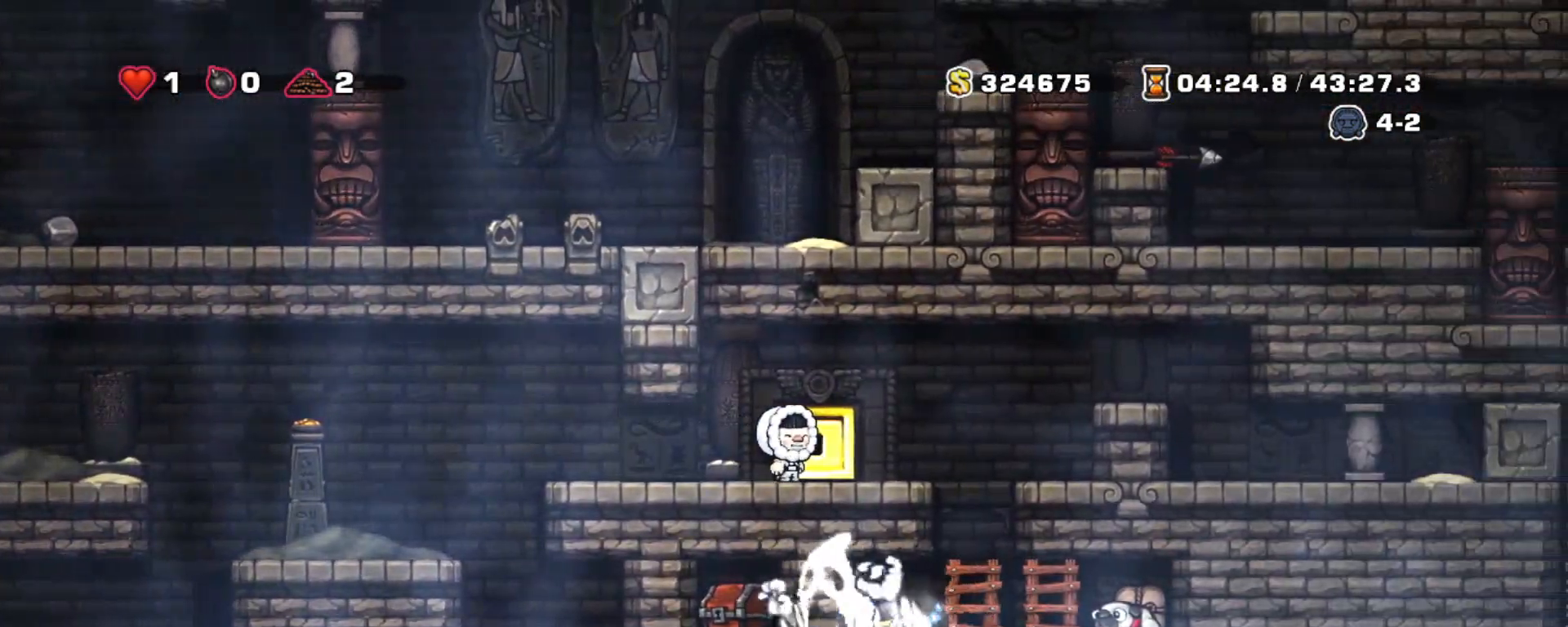
{"keys": ["left", "shift"], "events": [[150, "left", "down"]]}
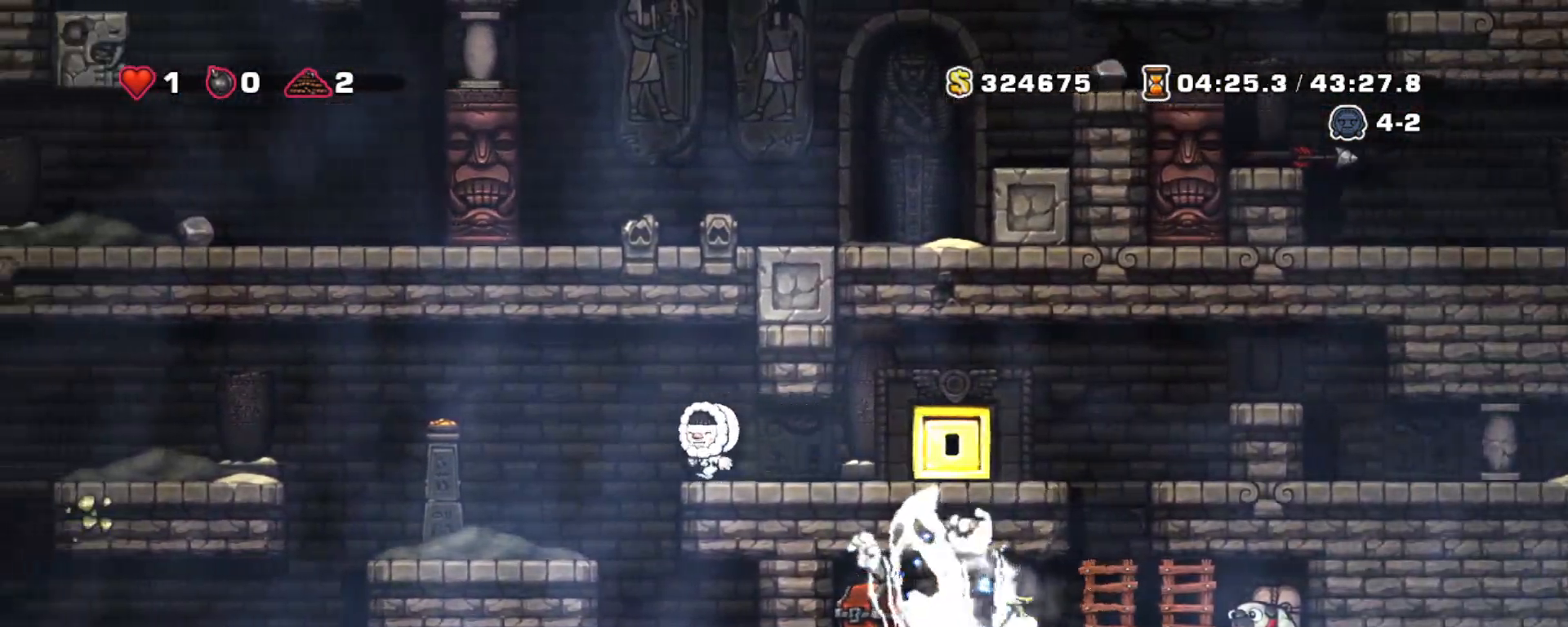
{"keys": ["shift"], "events": [[167, "left", "up"]]}